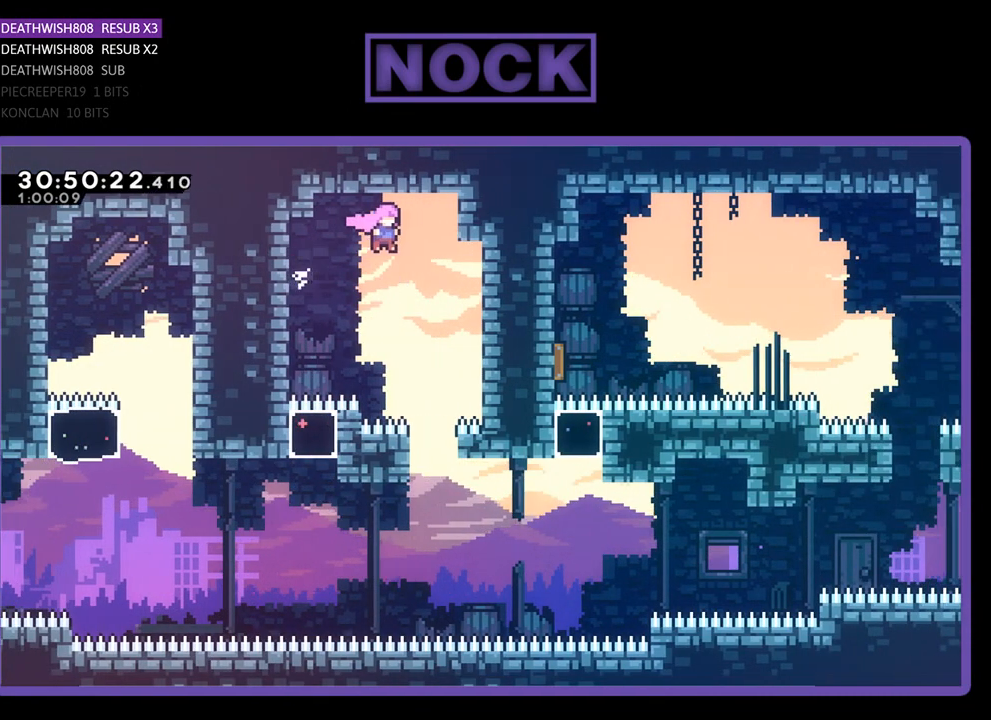
Gameplay with a controller (PlayStation layout); each line is a JSON object with the inputs held at the frame after it. "events" lists button and stick changes between this image and that frame as [ms after this image, input, new state], when the widget could be followed in between. Not read: right_stick.
{"buttons": [], "left_stick": "center", "events": [[67, "DPAD_RIGHT", "up"], [167, "DPAD_RIGHT", "down"], [300, "DPAD_RIGHT", "up"]]}
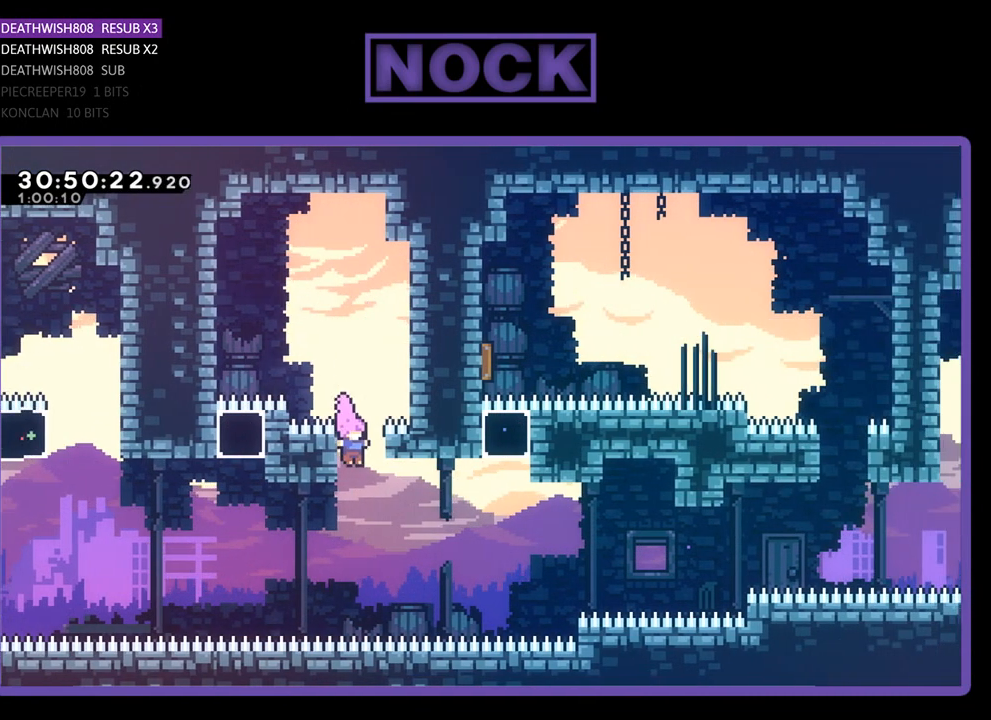
{"buttons": ["CIRCLE", "DPAD_UP"], "left_stick": "center", "events": [[133, "DPAD_RIGHT", "down"], [200, "CIRCLE", "down"], [367, "CIRCLE", "up"], [400, "DPAD_RIGHT", "up"], [467, "CIRCLE", "down"], [467, "DPAD_UP", "down"]]}
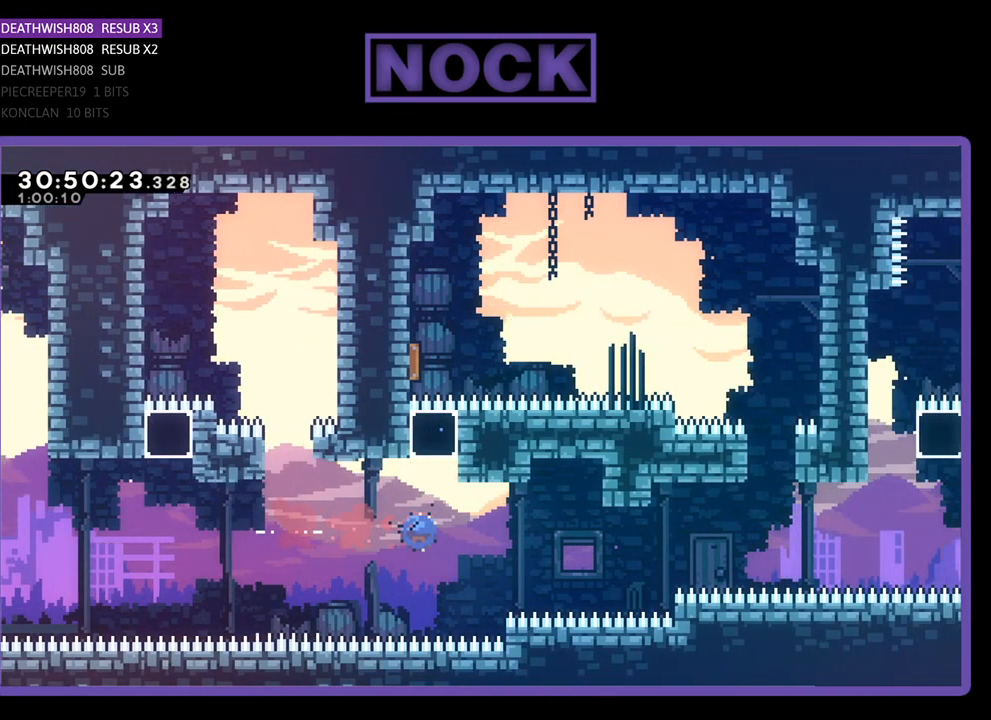
{"buttons": ["R2", "DPAD_UP", "DPAD_LEFT"], "left_stick": "center", "events": [[167, "CIRCLE", "up"], [233, "R2", "down"], [300, "DPAD_UP", "up"], [333, "DPAD_LEFT", "down"], [400, "DPAD_UP", "down"]]}
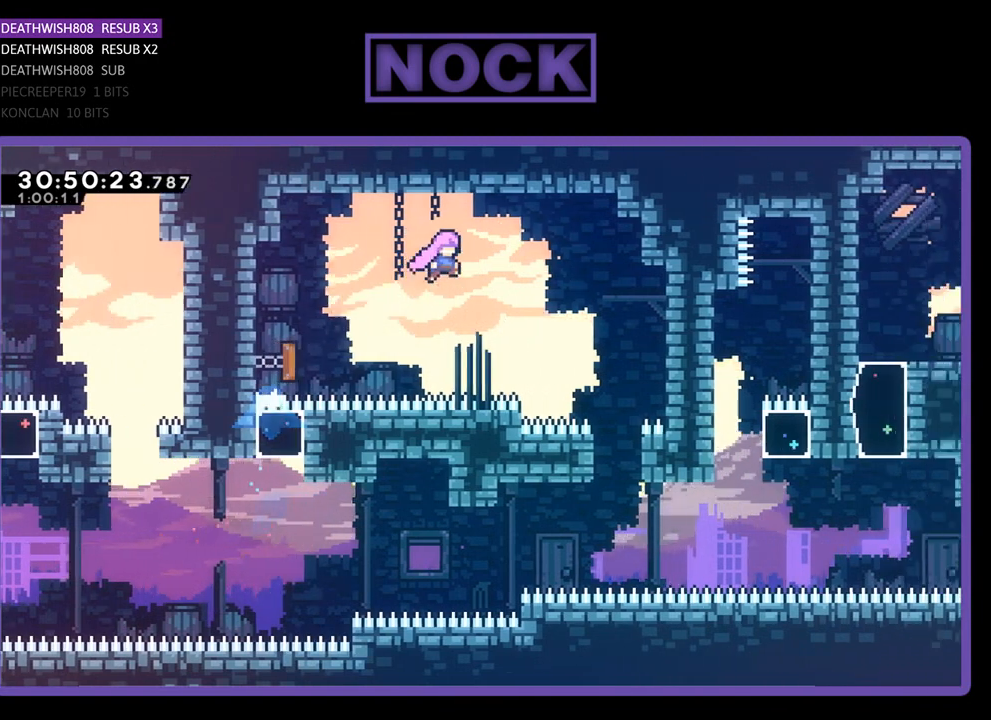
{"buttons": ["CIRCLE", "R2", "DPAD_RIGHT"], "left_stick": "center", "events": [[33, "DPAD_UP", "up"], [67, "DPAD_LEFT", "up"], [233, "DPAD_RIGHT", "down"], [467, "CIRCLE", "down"]]}
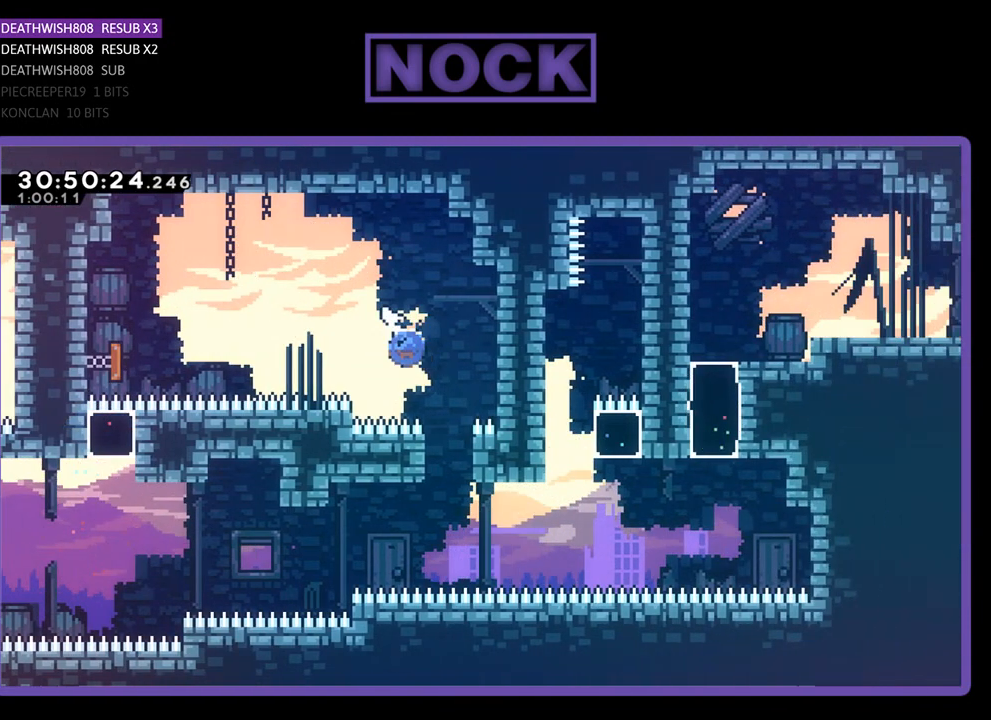
{"buttons": ["R2"], "left_stick": "center", "events": [[33, "DPAD_UP", "down"], [167, "CIRCLE", "up"], [200, "DPAD_RIGHT", "up"], [200, "DPAD_UP", "up"]]}
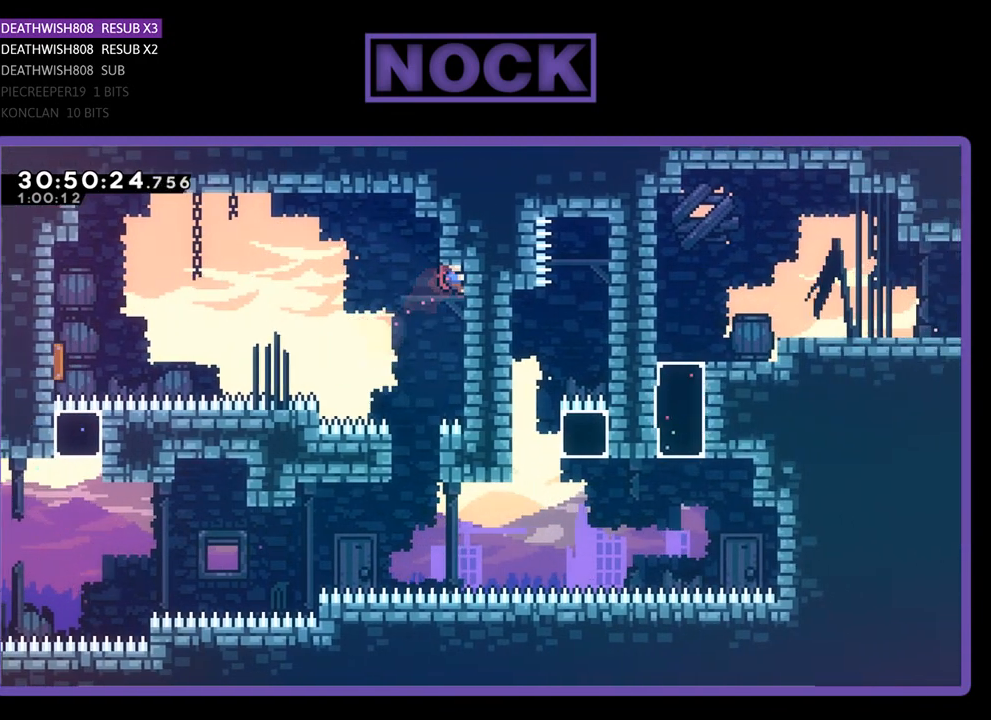
{"buttons": ["R2"], "left_stick": "center", "events": [[333, "DPAD_DOWN", "down"], [500, "DPAD_DOWN", "up"]]}
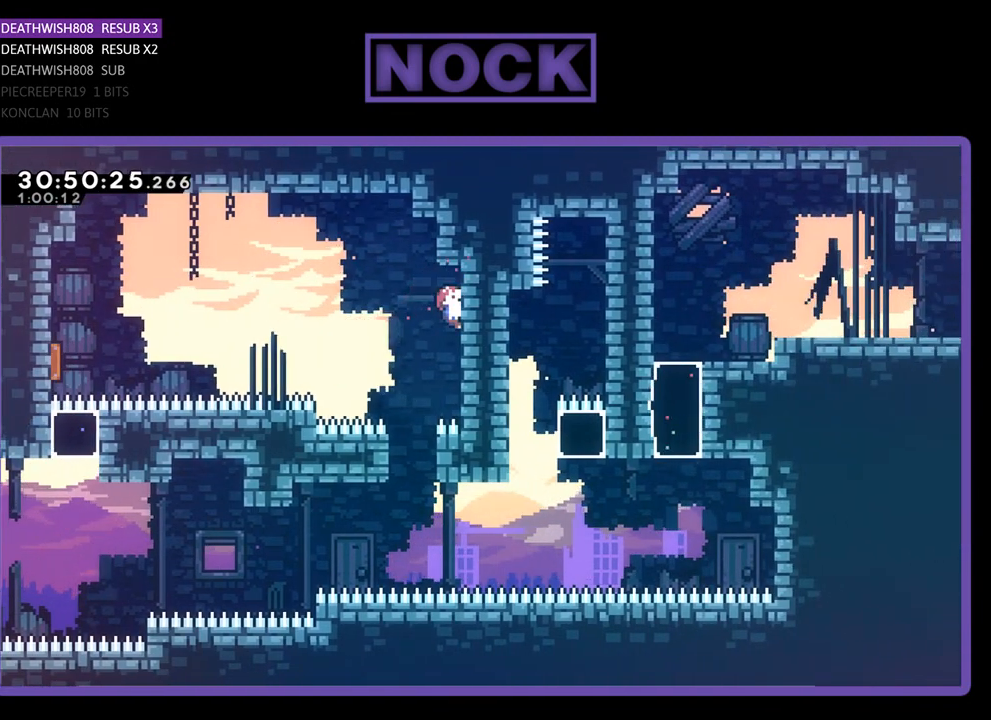
{"buttons": ["R2"], "left_stick": "center", "events": []}
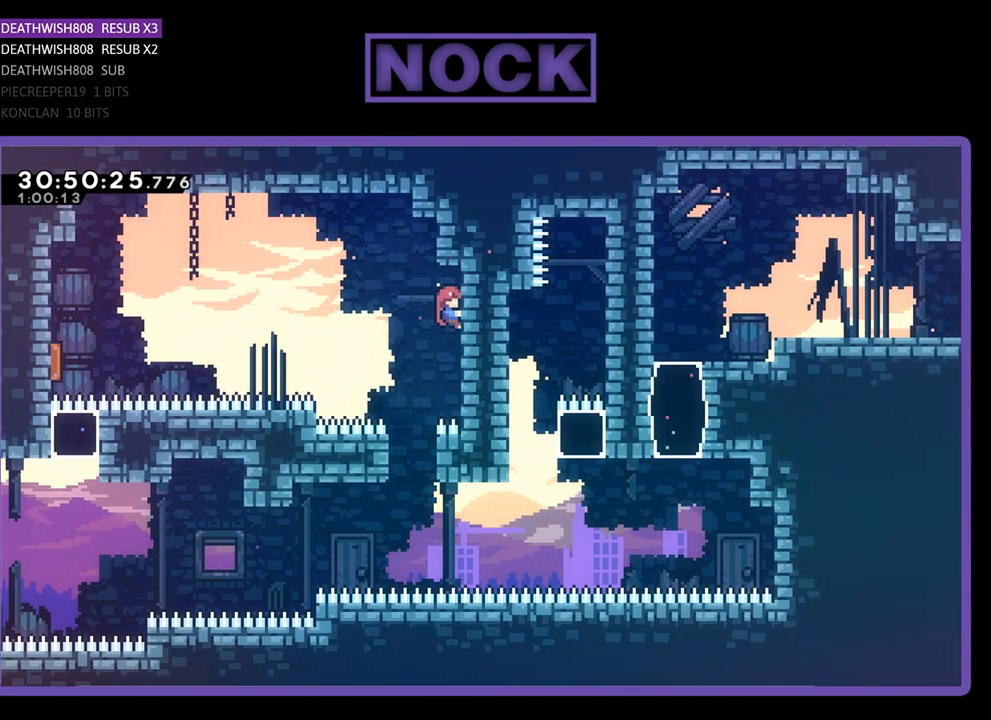
{"buttons": ["R2", "DPAD_DOWN"], "left_stick": "center", "events": [[500, "DPAD_DOWN", "down"]]}
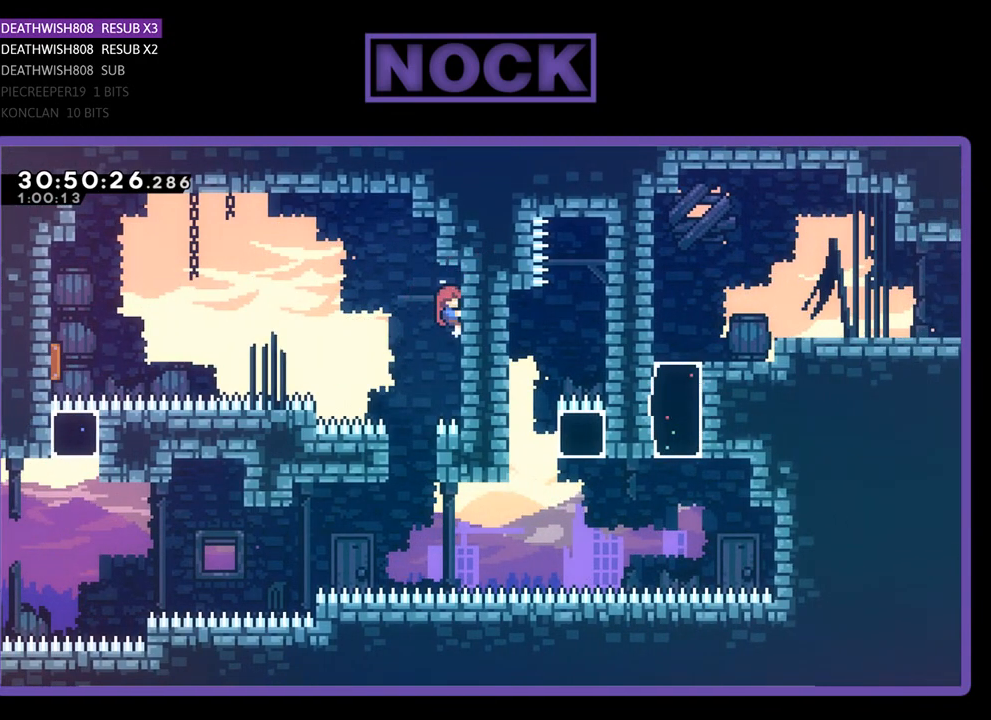
{"buttons": ["R2"], "left_stick": "center", "events": [[133, "DPAD_DOWN", "up"]]}
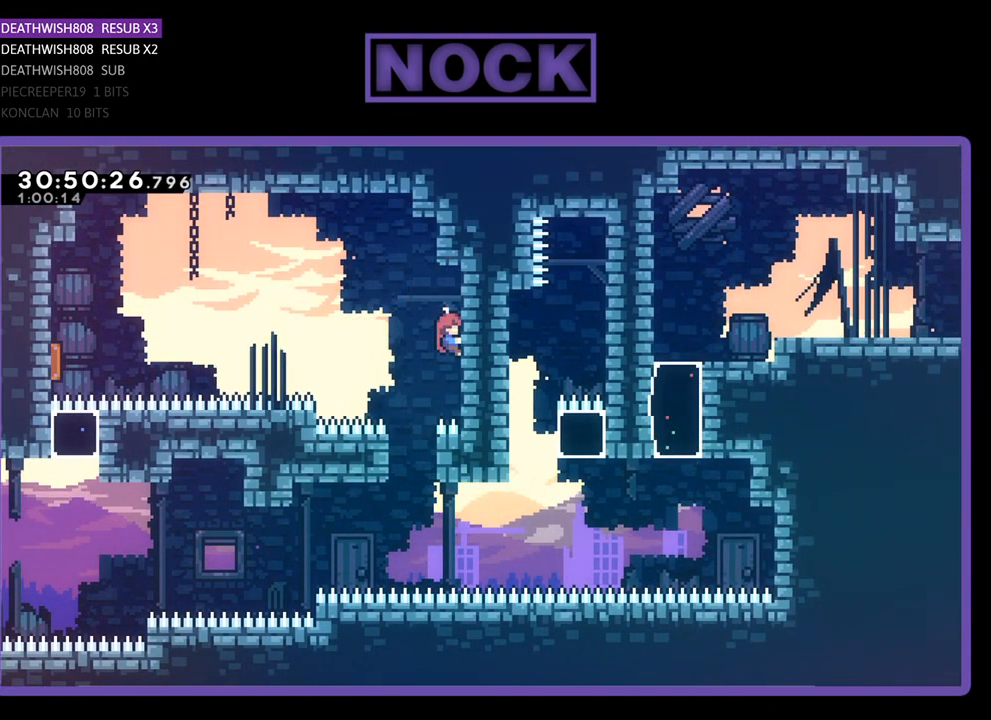
{"buttons": ["R2"], "left_stick": "center", "events": []}
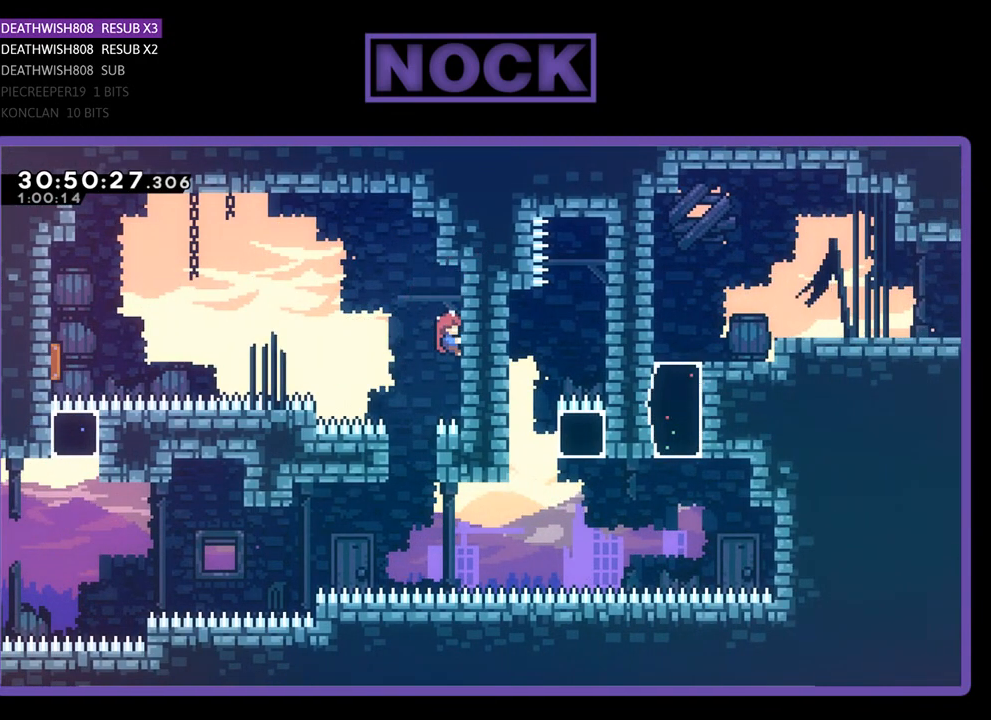
{"buttons": ["R2"], "left_stick": "center", "events": []}
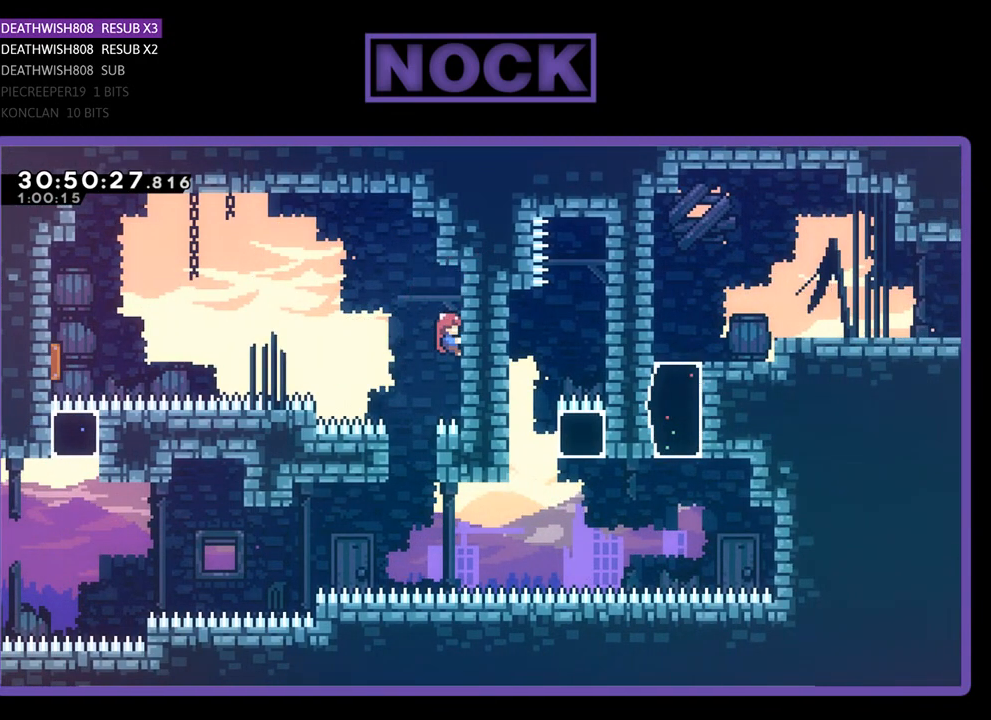
{"buttons": ["R2", "DPAD_LEFT"], "left_stick": "center", "events": [[300, "CROSS", "down"], [467, "CROSS", "up"], [467, "DPAD_LEFT", "down"]]}
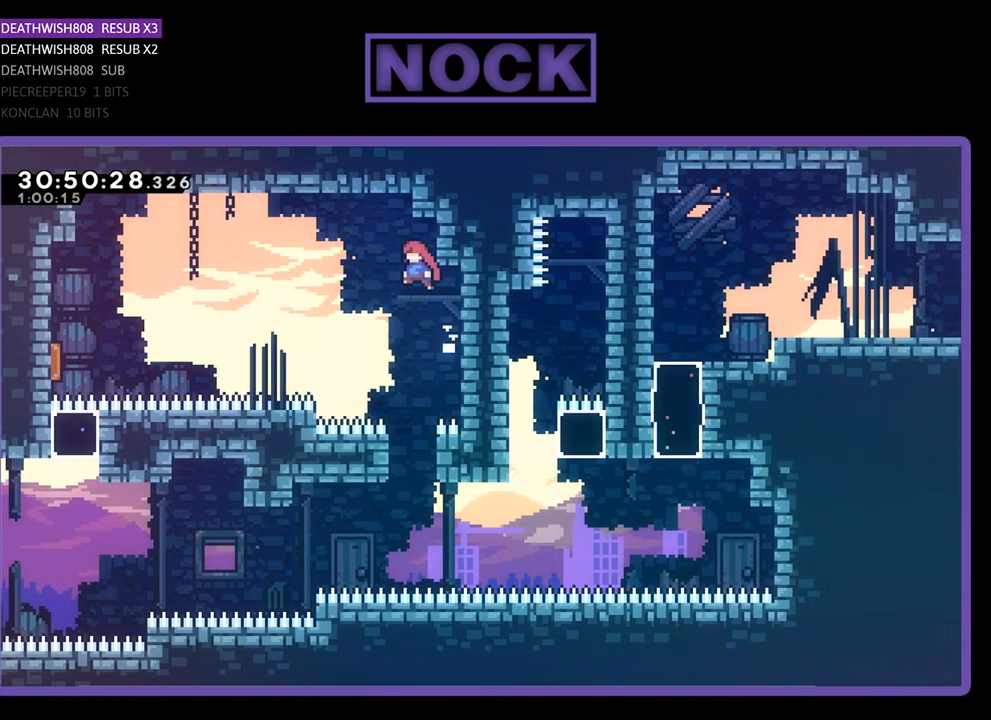
{"buttons": [], "left_stick": "center", "events": [[67, "DPAD_LEFT", "up"], [100, "R2", "up"], [300, "DPAD_RIGHT", "down"], [400, "DPAD_RIGHT", "up"]]}
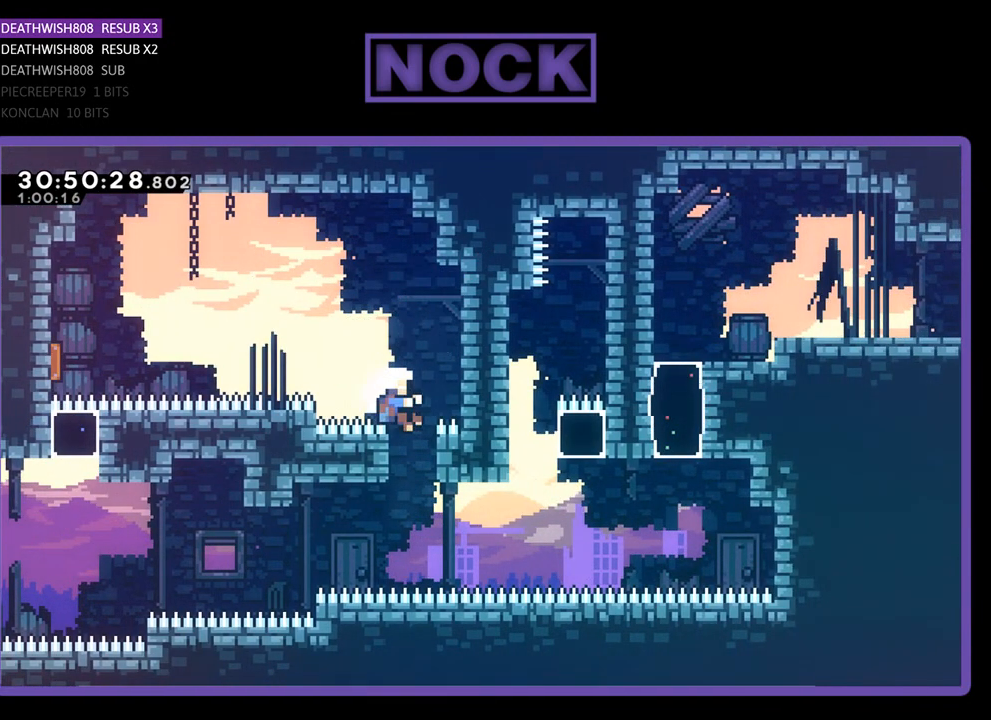
{"buttons": [], "left_stick": "center", "events": [[267, "DPAD_RIGHT", "down"], [267, "R2", "down"], [367, "DPAD_RIGHT", "up"], [433, "R2", "up"]]}
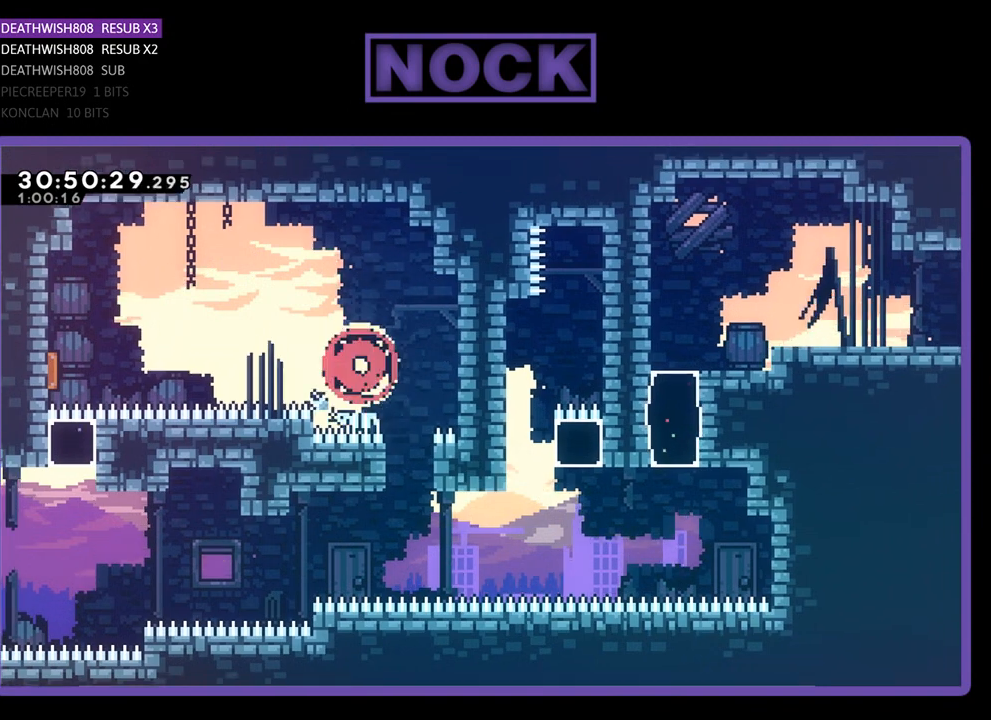
{"buttons": [], "left_stick": "center", "events": []}
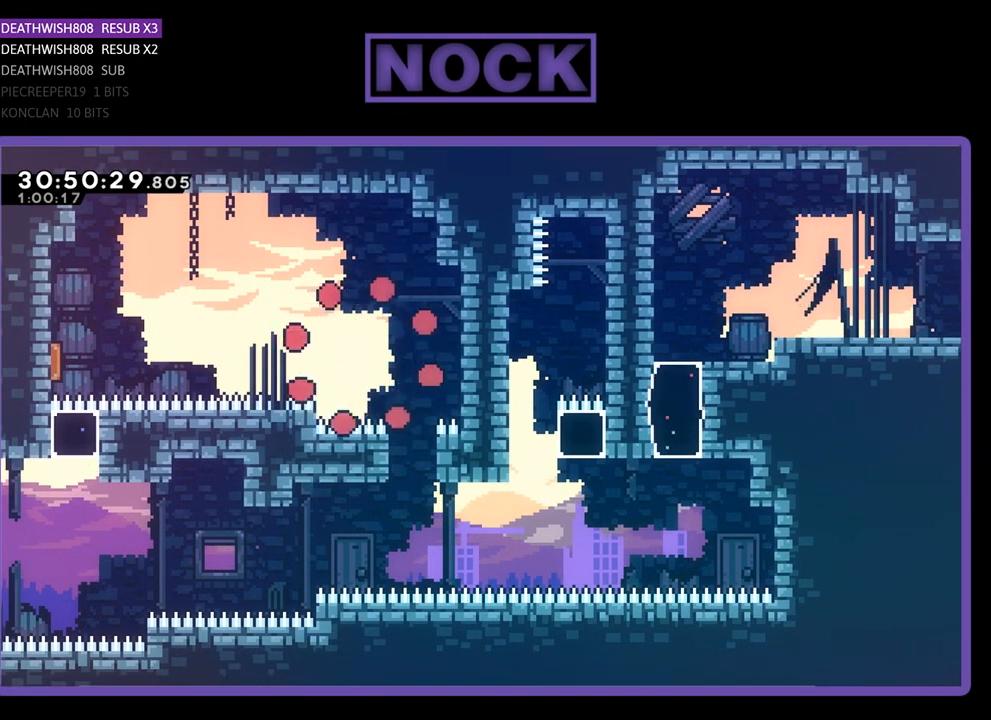
{"buttons": [], "left_stick": "center", "events": []}
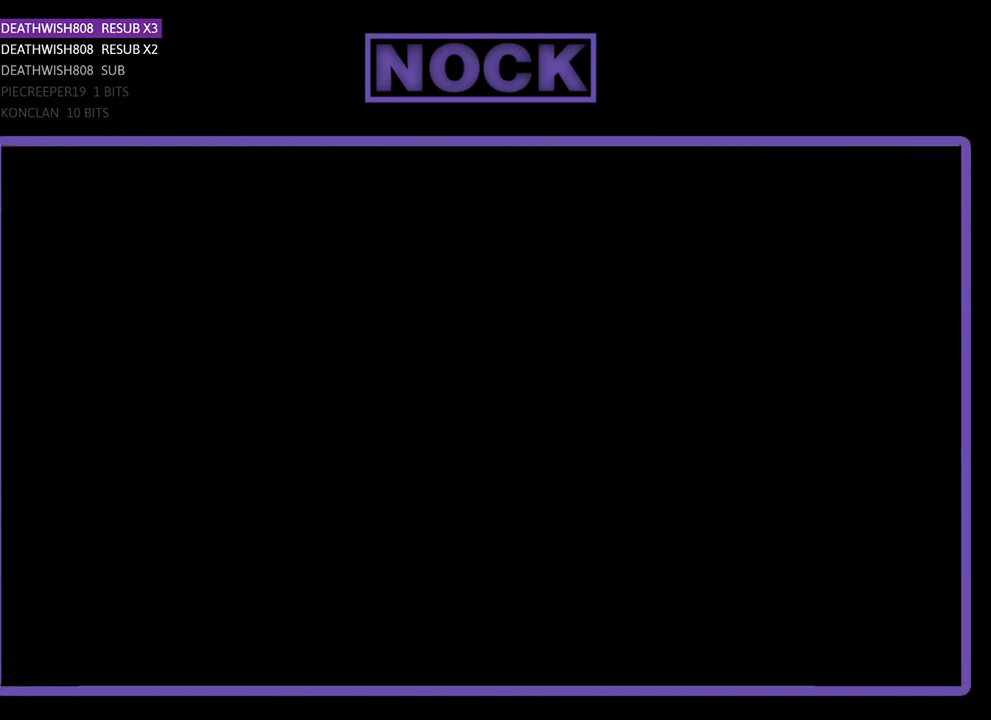
{"buttons": [], "left_stick": "center", "events": []}
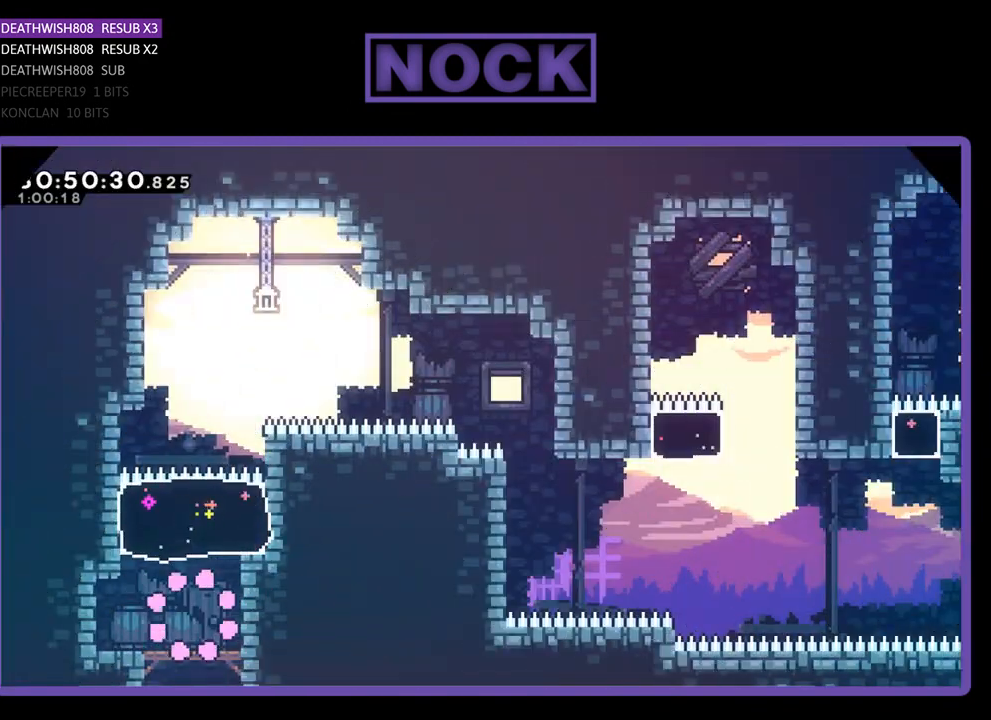
{"buttons": [], "left_stick": "center", "events": []}
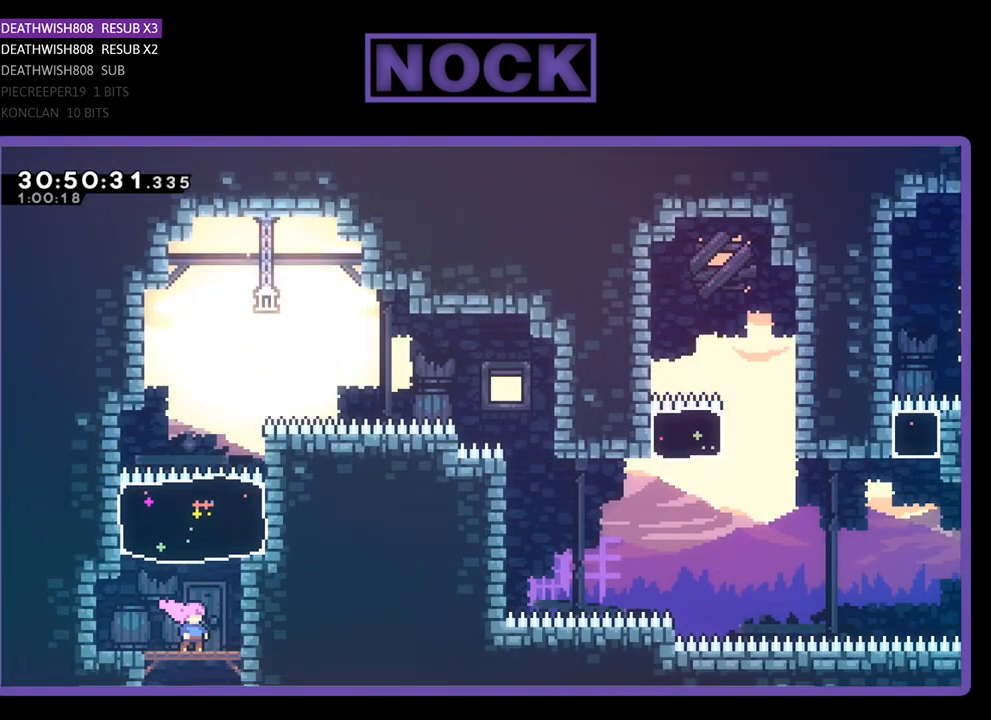
{"buttons": ["R2"], "left_stick": "center", "events": [[67, "R2", "down"], [200, "DPAD_RIGHT", "down"], [267, "DPAD_RIGHT", "up"]]}
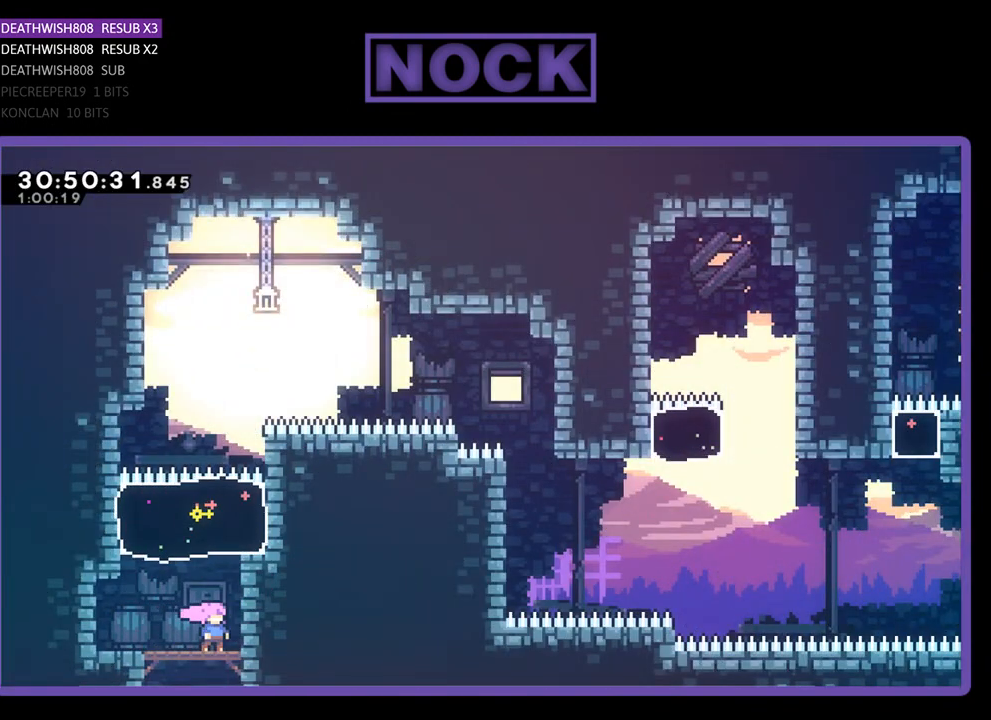
{"buttons": ["R2"], "left_stick": "center", "events": []}
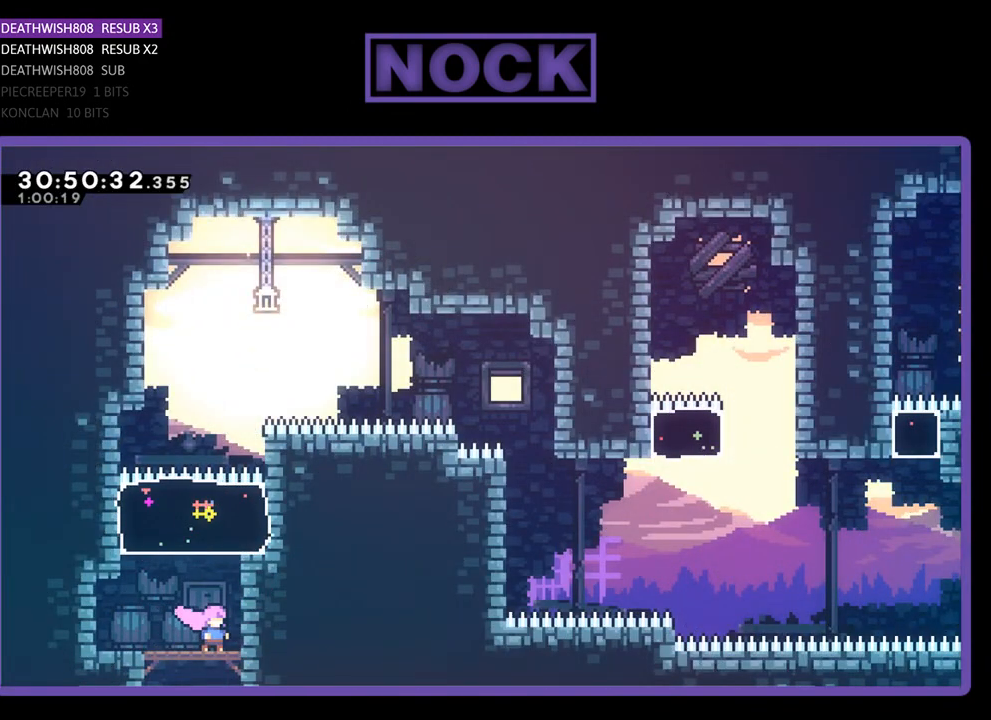
{"buttons": ["CIRCLE", "R2", "DPAD_UP"], "left_stick": "center", "events": [[467, "DPAD_UP", "down"], [500, "CIRCLE", "down"]]}
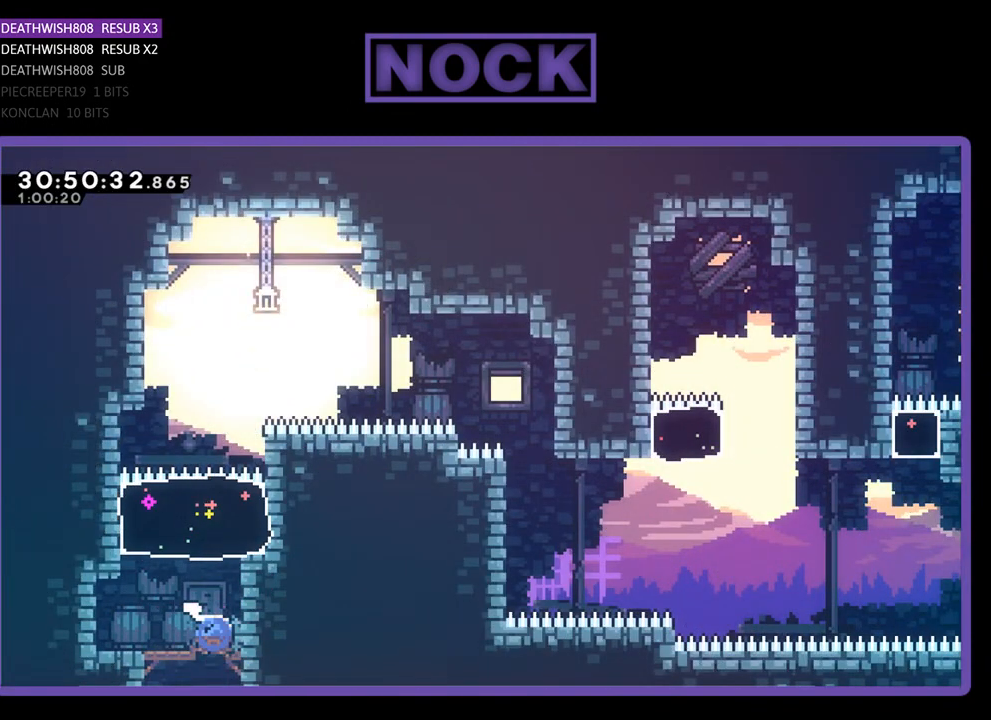
{"buttons": ["CROSS", "R2", "DPAD_RIGHT"], "left_stick": "center", "events": [[167, "DPAD_UP", "up"], [200, "CIRCLE", "up"], [233, "DPAD_RIGHT", "down"], [333, "CROSS", "down"]]}
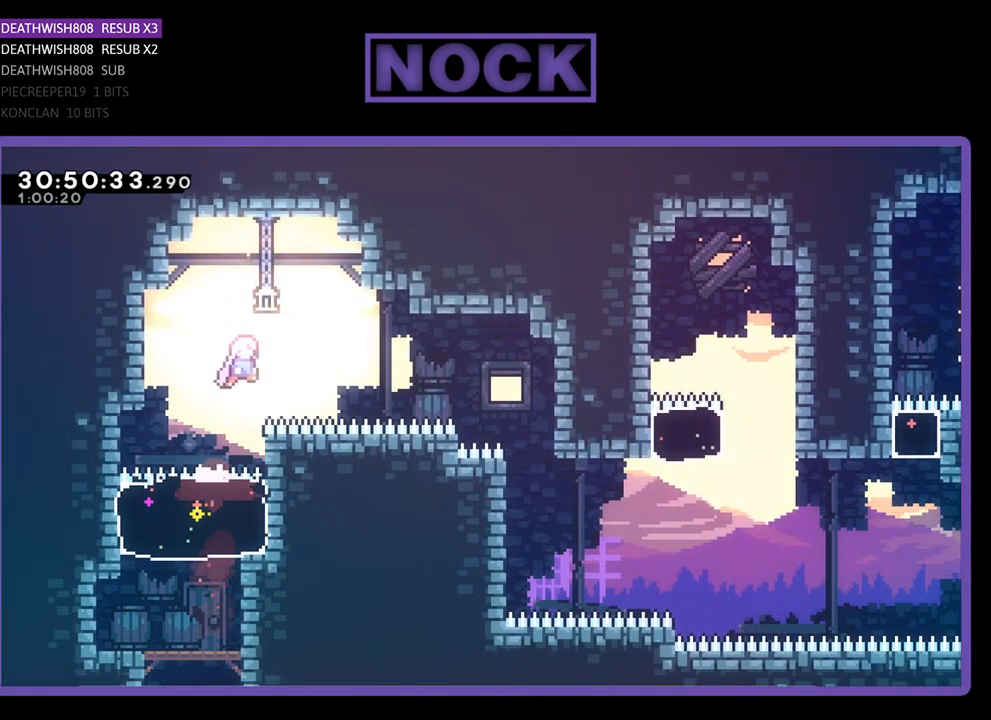
{"buttons": ["CIRCLE", "DPAD_RIGHT"], "left_stick": "center", "events": [[133, "CROSS", "up"], [267, "CIRCLE", "down"], [333, "R2", "up"]]}